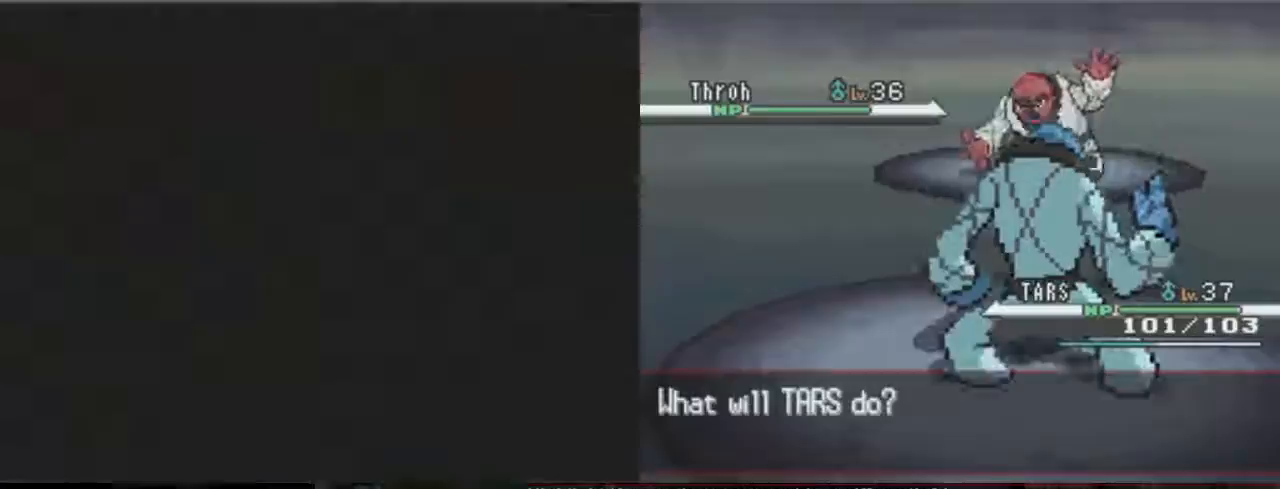
Gameplay with a controller (Xbox layout); each line is a JSON object with the inputs held at the frame after it. "events" lists button and stick changes between this image and that frame as [ms after this image, input, new state], when the widget could be followed in between. Not read: L3 R3 left_stick right_stick.
{"buttons": ["A"], "events": []}
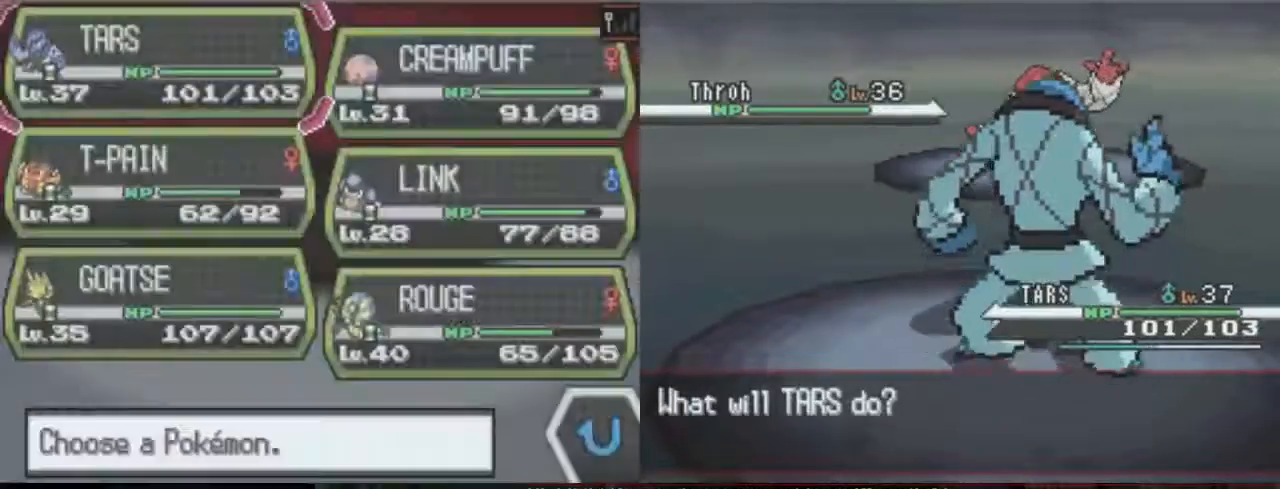
{"buttons": ["A", "DPAD_RIGHT"], "events": [[500, "DPAD_RIGHT", "down"]]}
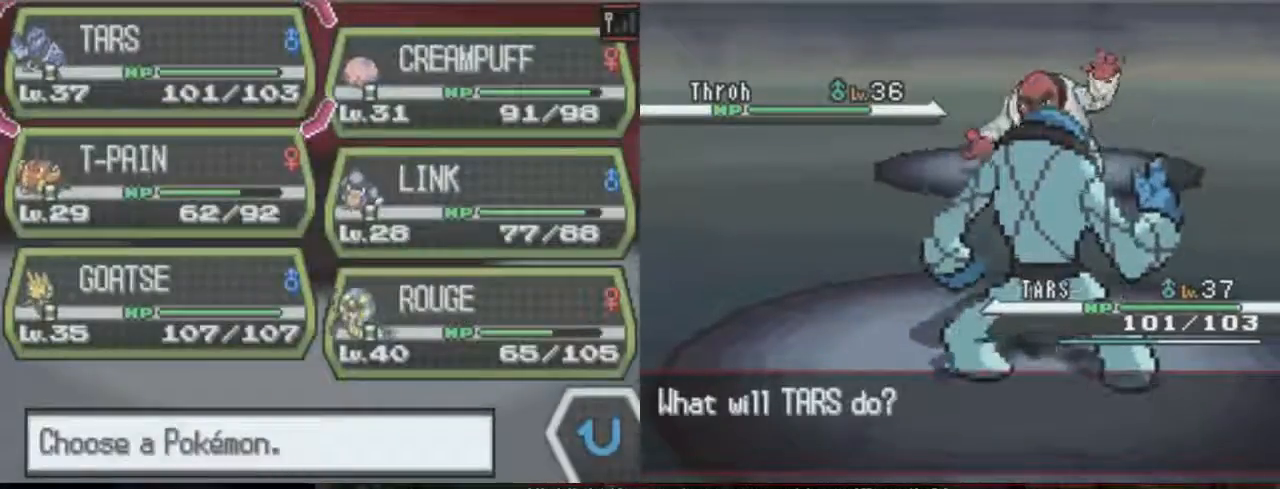
{"buttons": ["A"], "events": [[100, "DPAD_RIGHT", "up"]]}
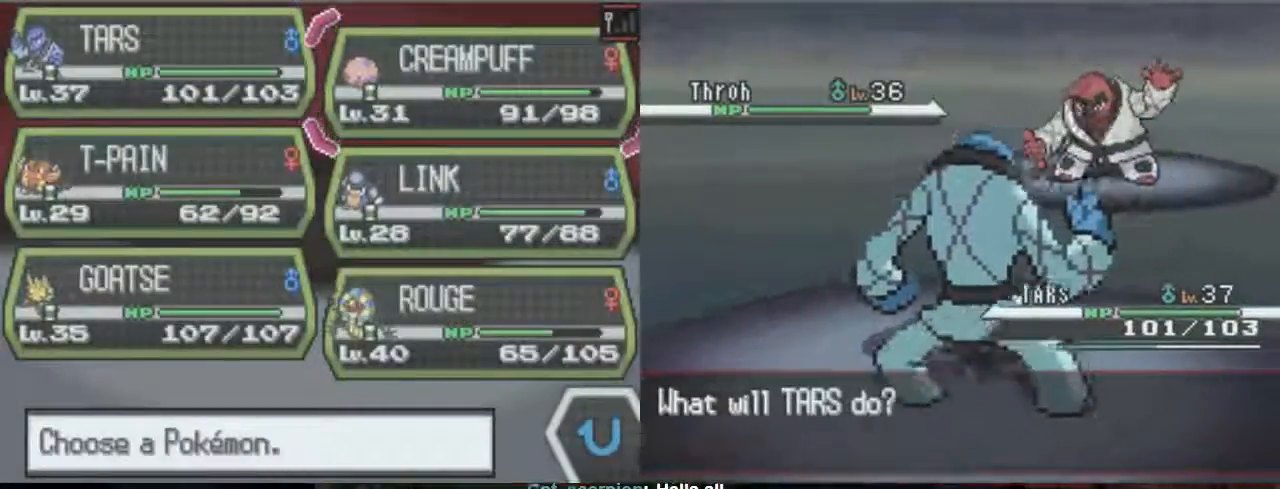
{"buttons": ["A"], "events": []}
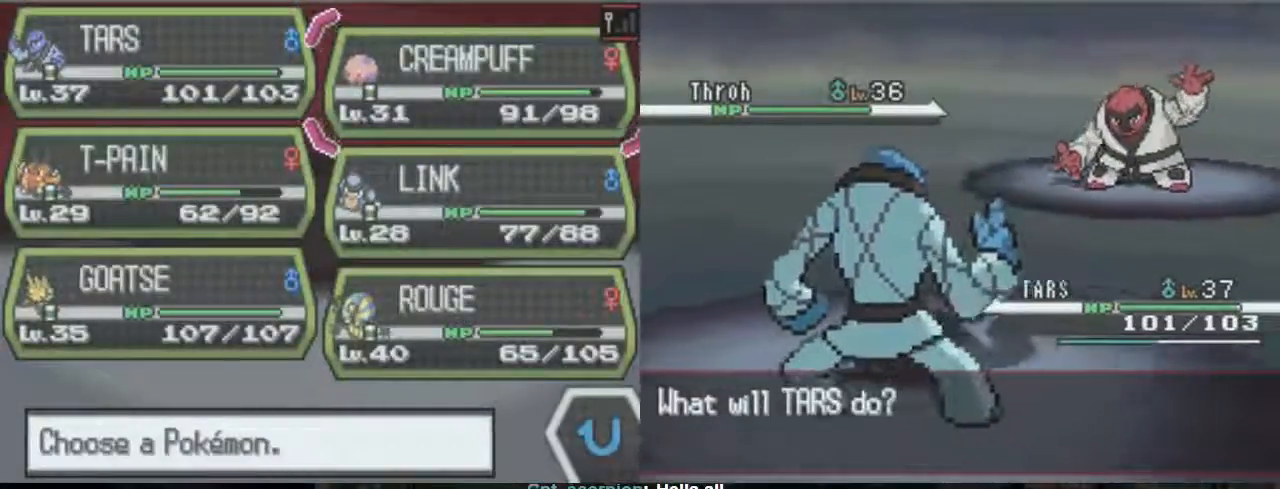
{"buttons": ["A"], "events": []}
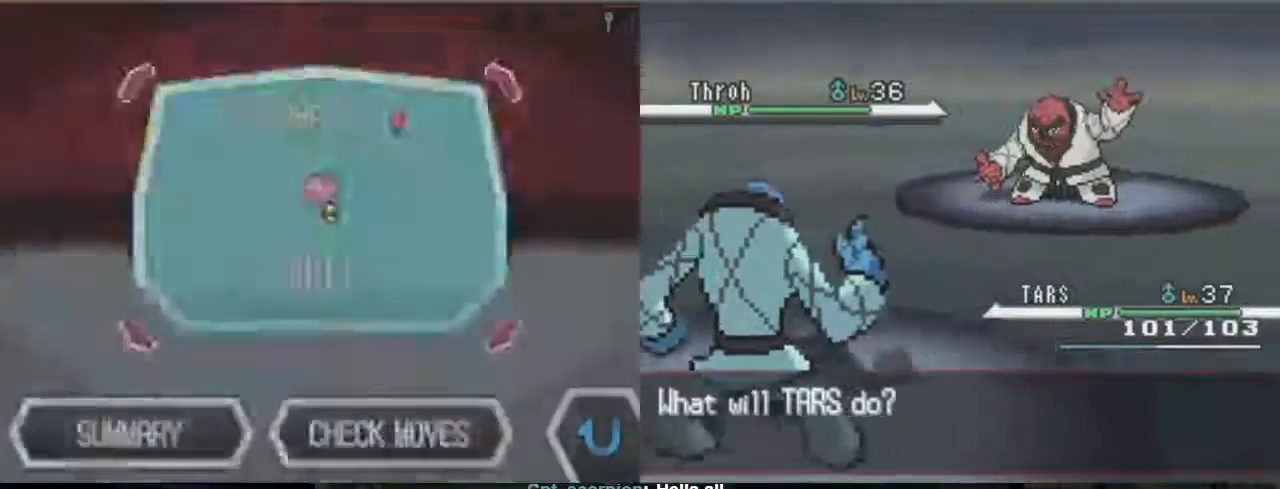
{"buttons": ["A"], "events": []}
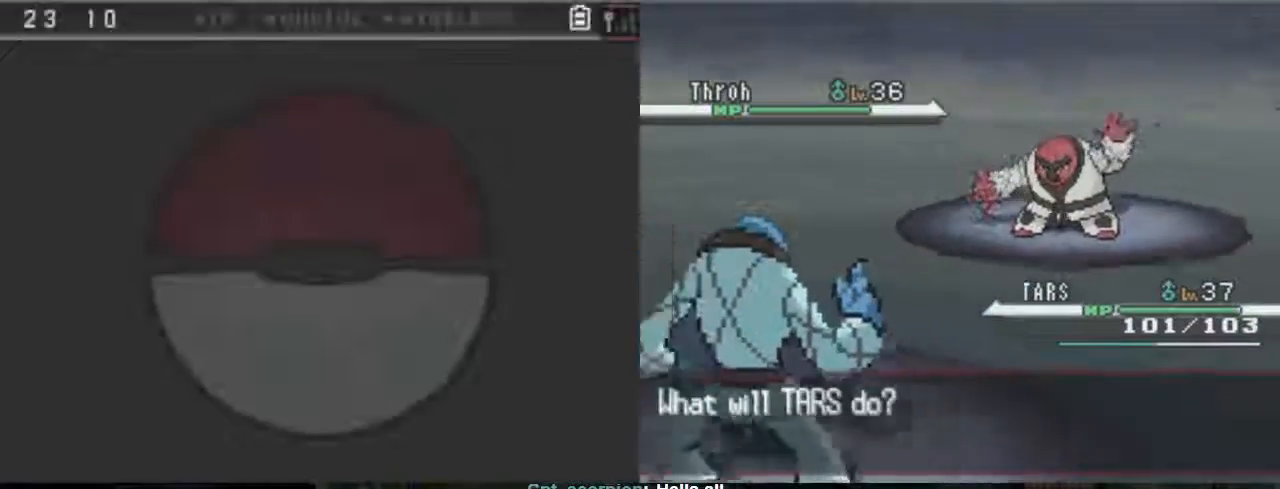
{"buttons": ["A"], "events": []}
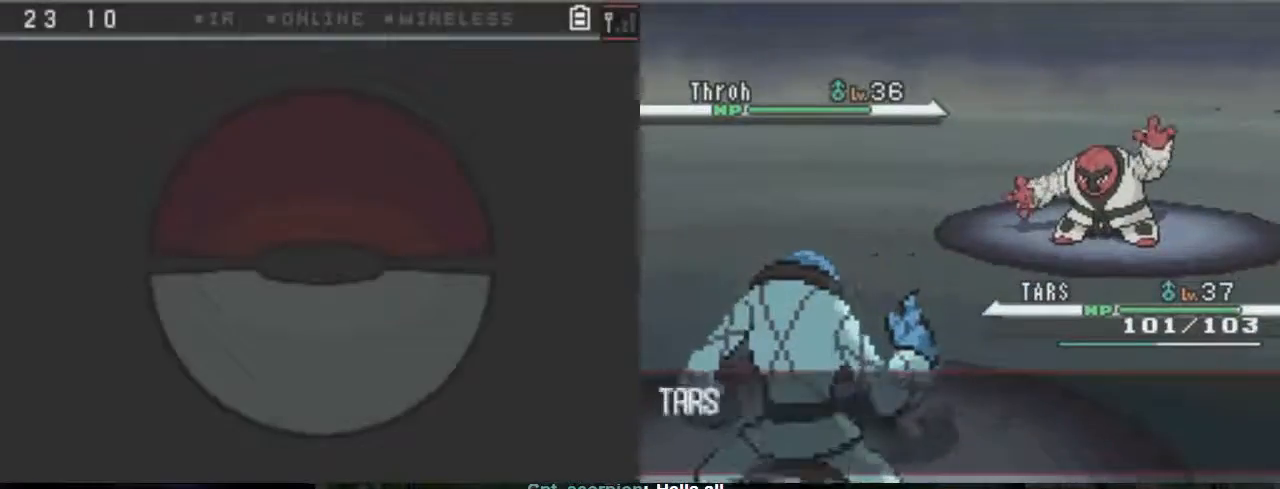
{"buttons": ["A"], "events": []}
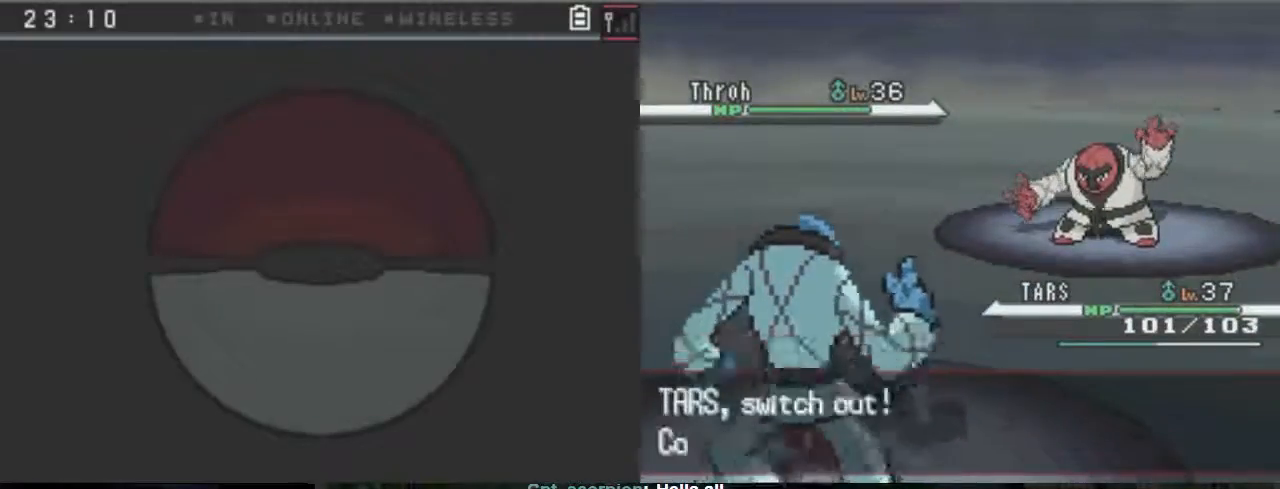
{"buttons": ["A"], "events": []}
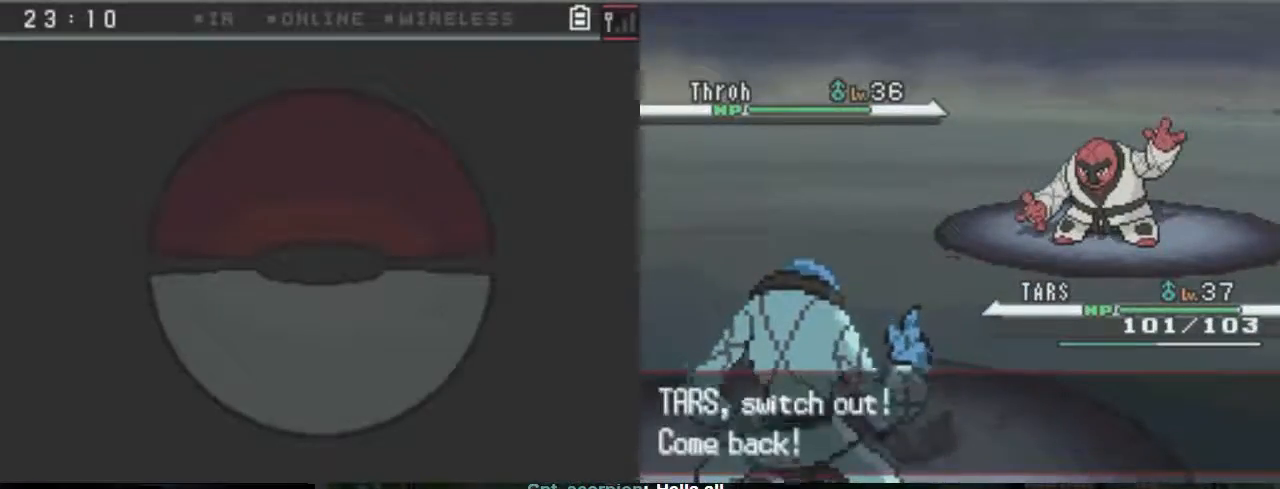
{"buttons": ["A"], "events": []}
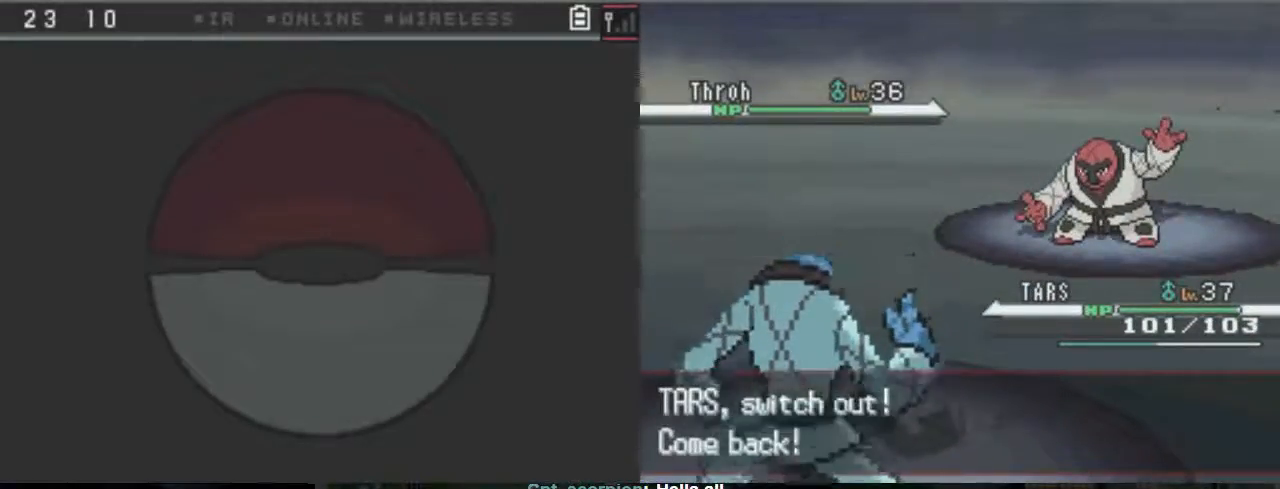
{"buttons": ["A"], "events": []}
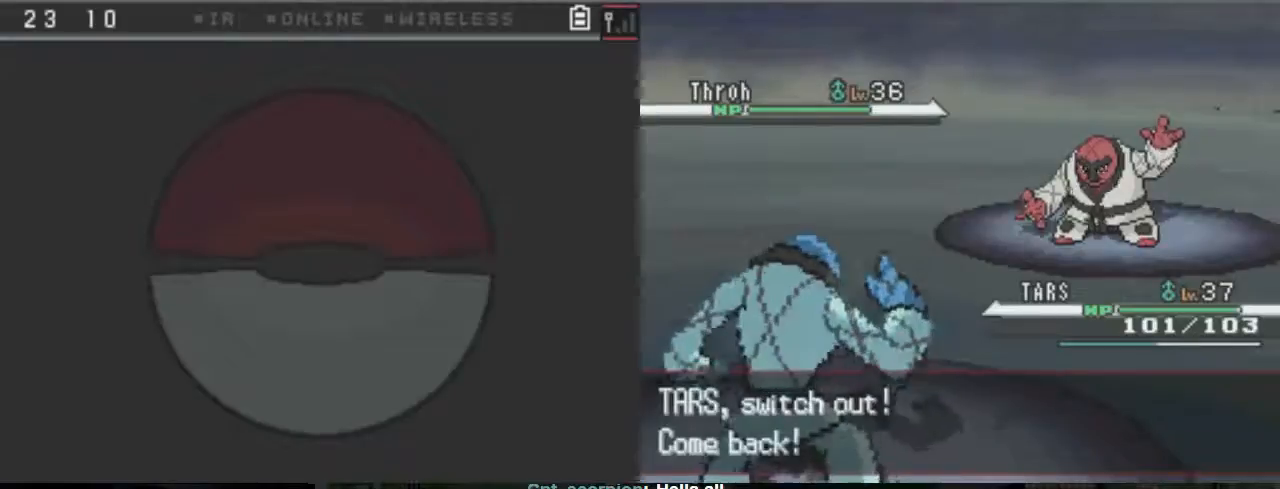
{"buttons": ["A"], "events": []}
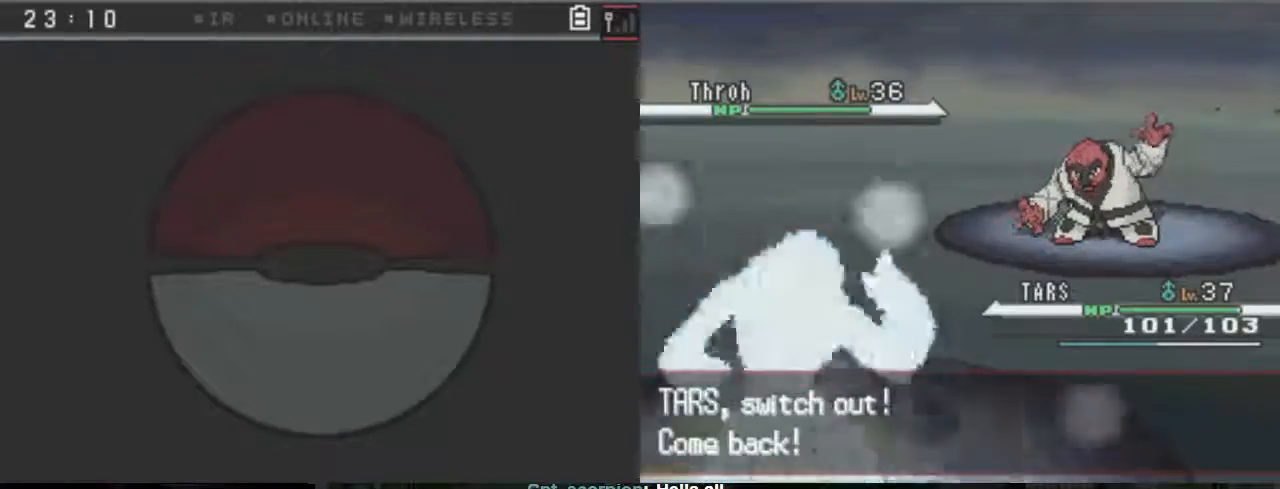
{"buttons": ["A"], "events": []}
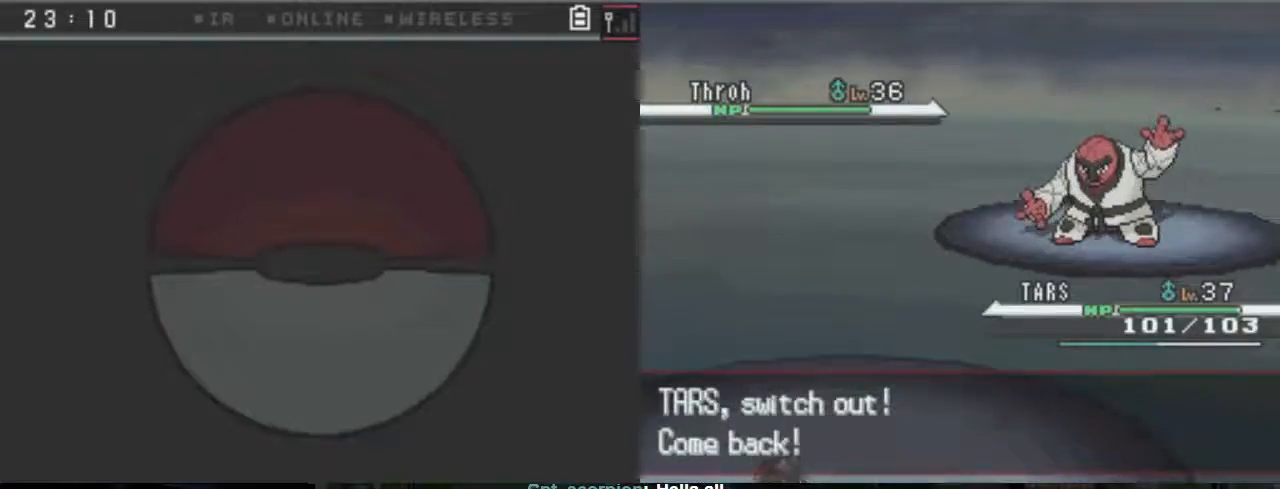
{"buttons": ["A"], "events": []}
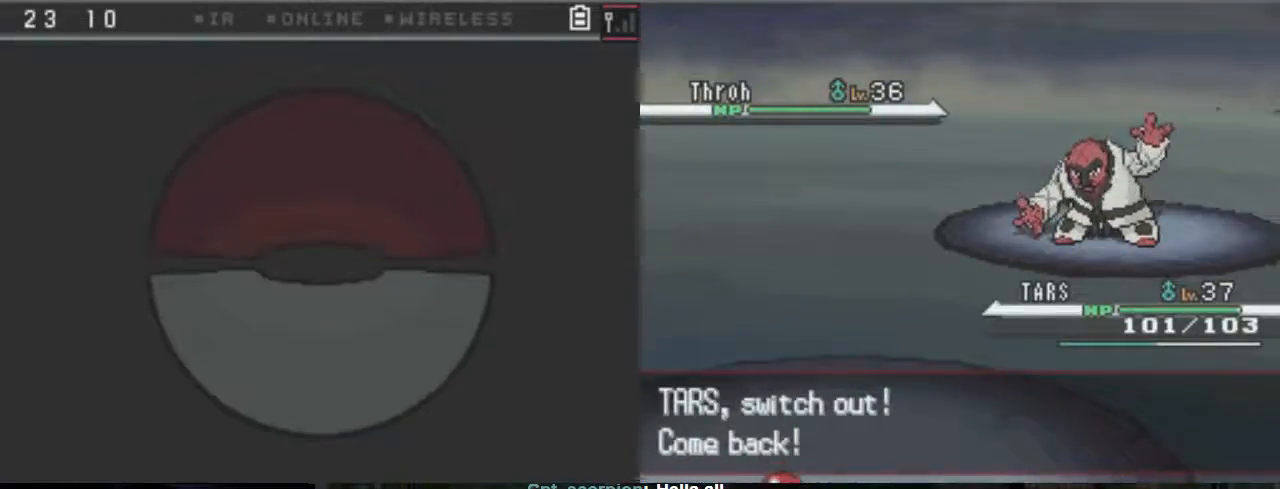
{"buttons": ["A"], "events": []}
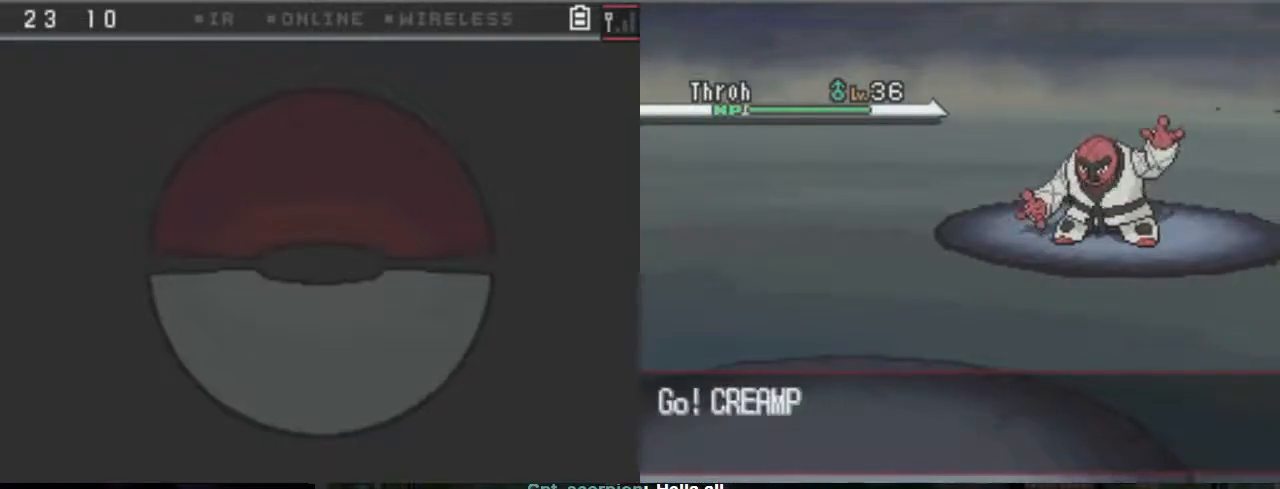
{"buttons": ["A"], "events": []}
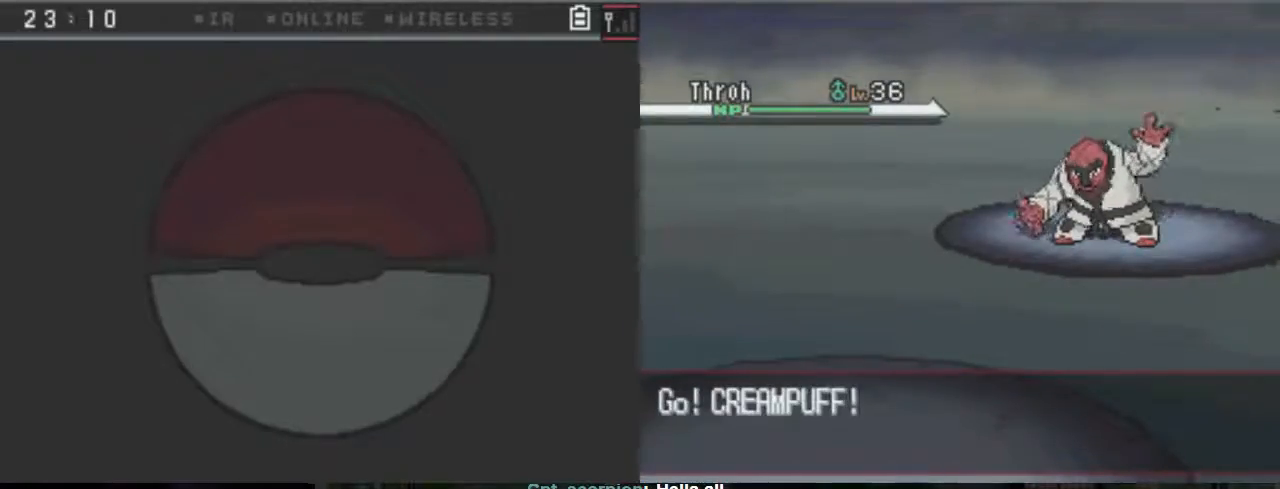
{"buttons": ["A"], "events": []}
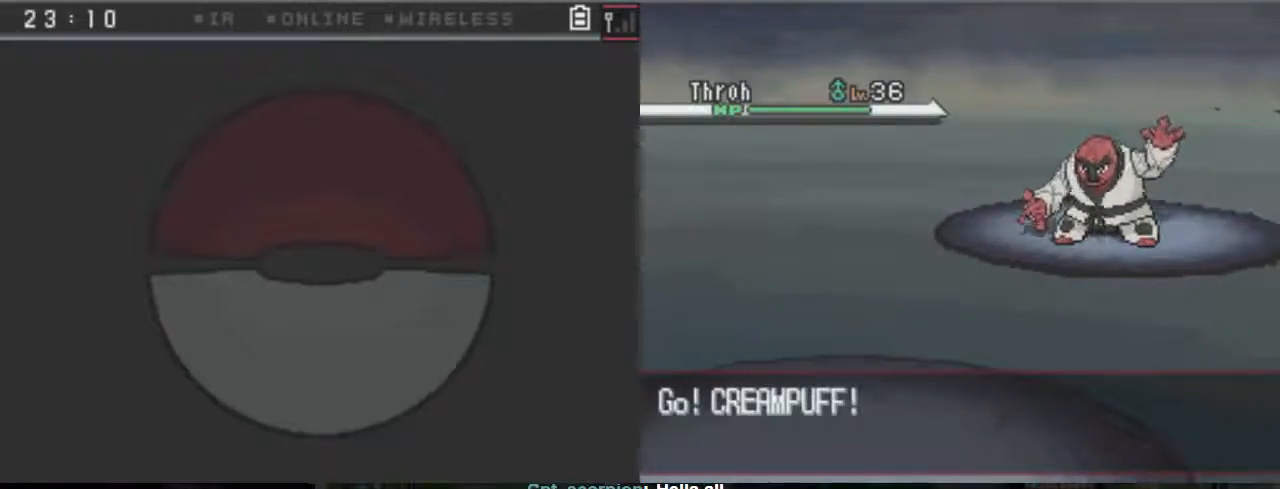
{"buttons": ["A"], "events": []}
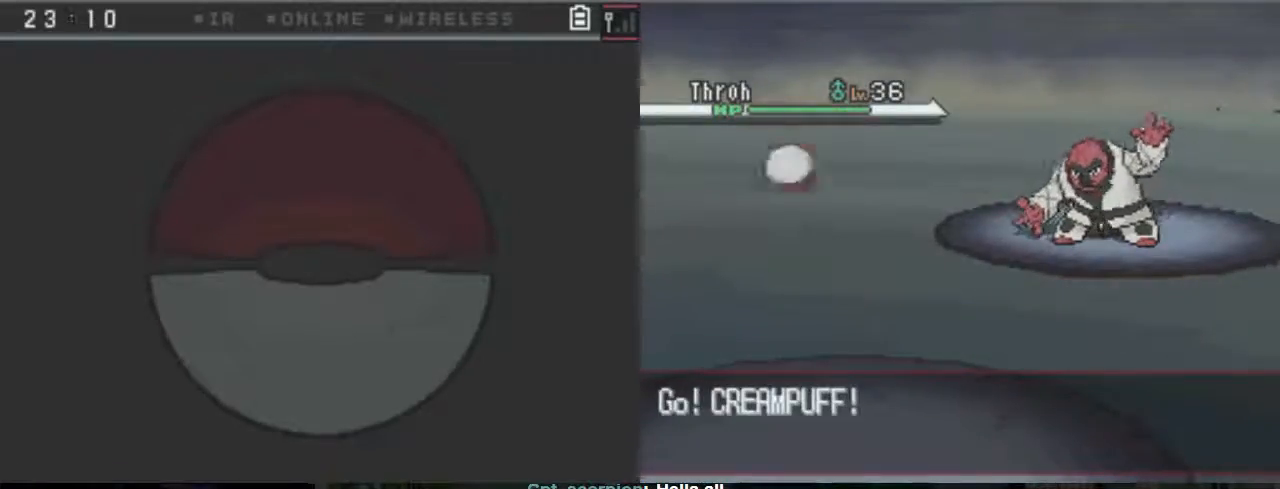
{"buttons": ["A"], "events": []}
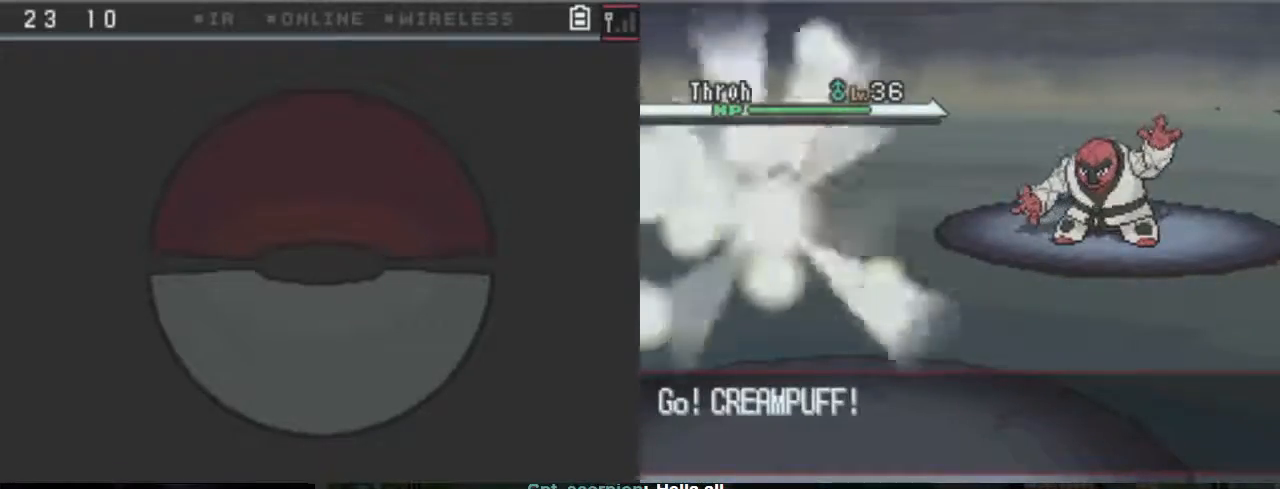
{"buttons": ["A"], "events": []}
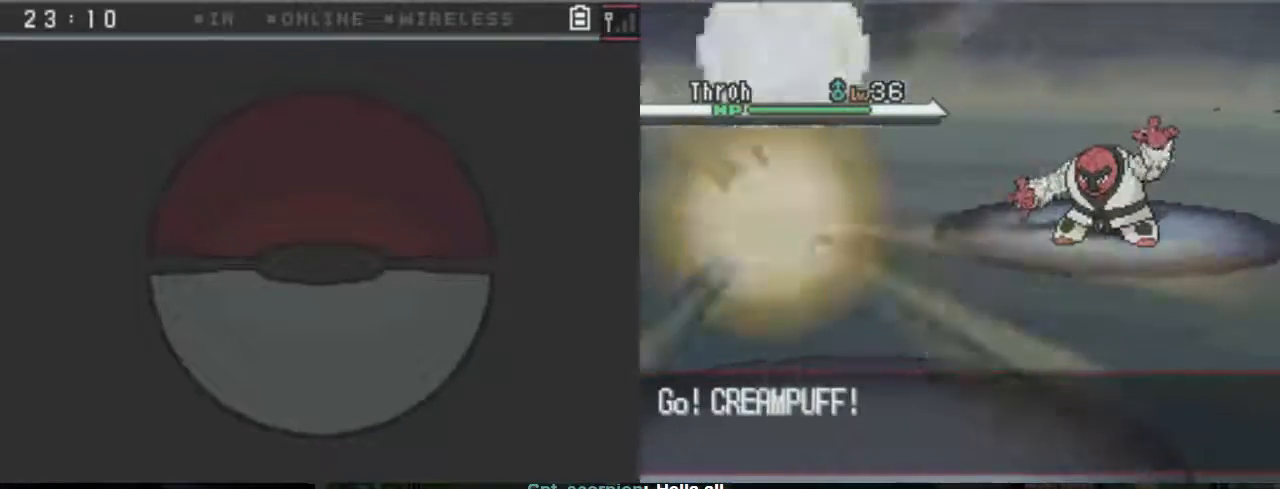
{"buttons": ["A"], "events": []}
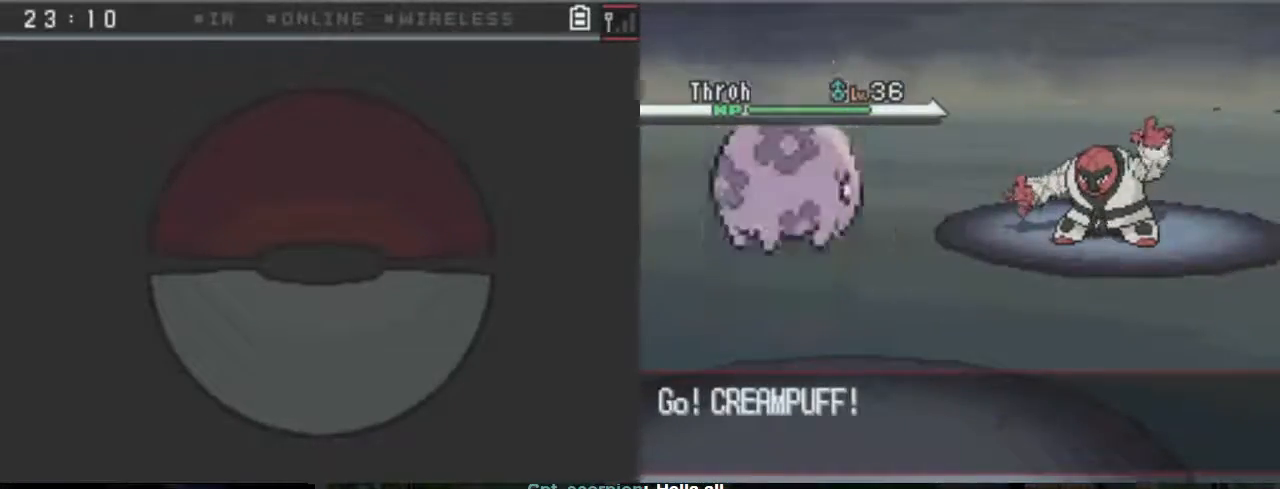
{"buttons": ["A"], "events": []}
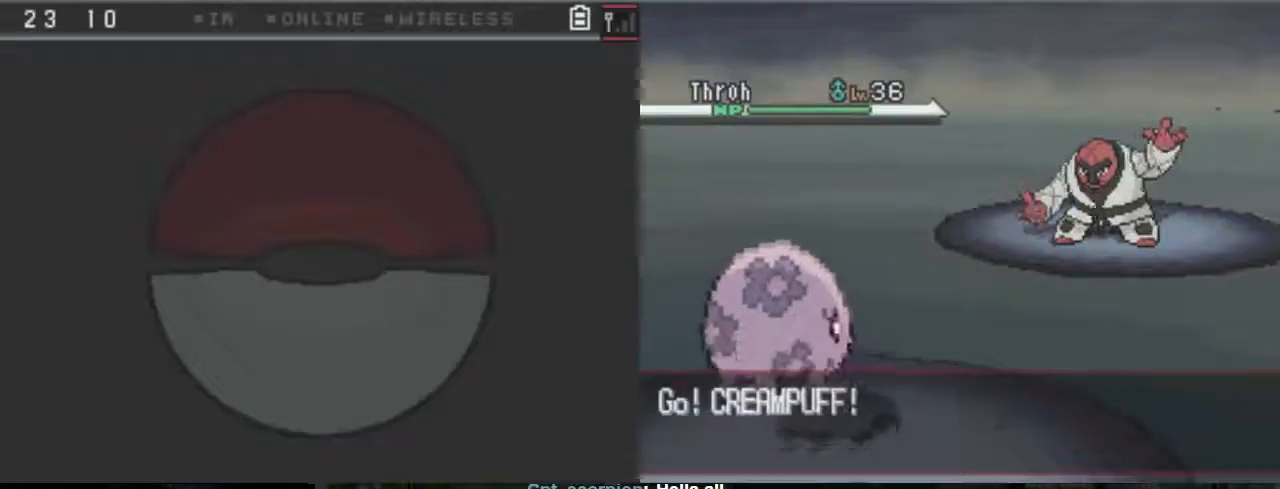
{"buttons": ["A"], "events": []}
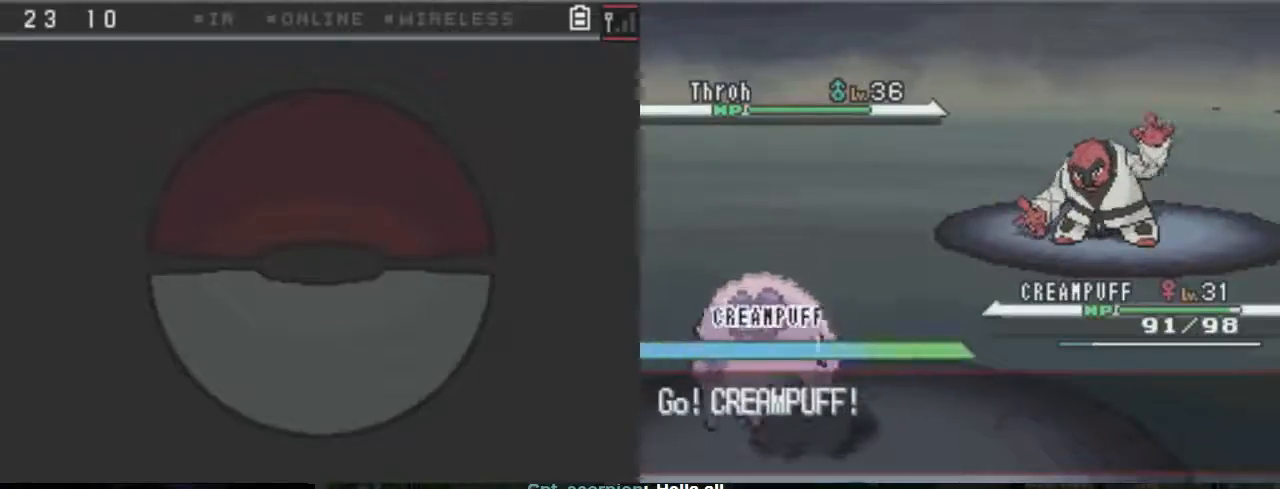
{"buttons": ["A"], "events": []}
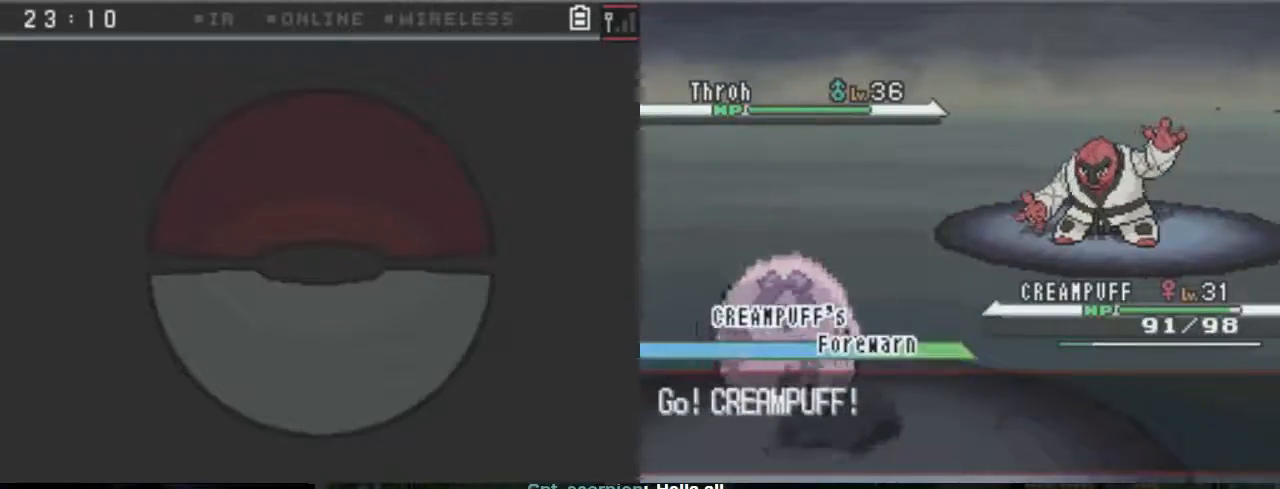
{"buttons": ["A"], "events": []}
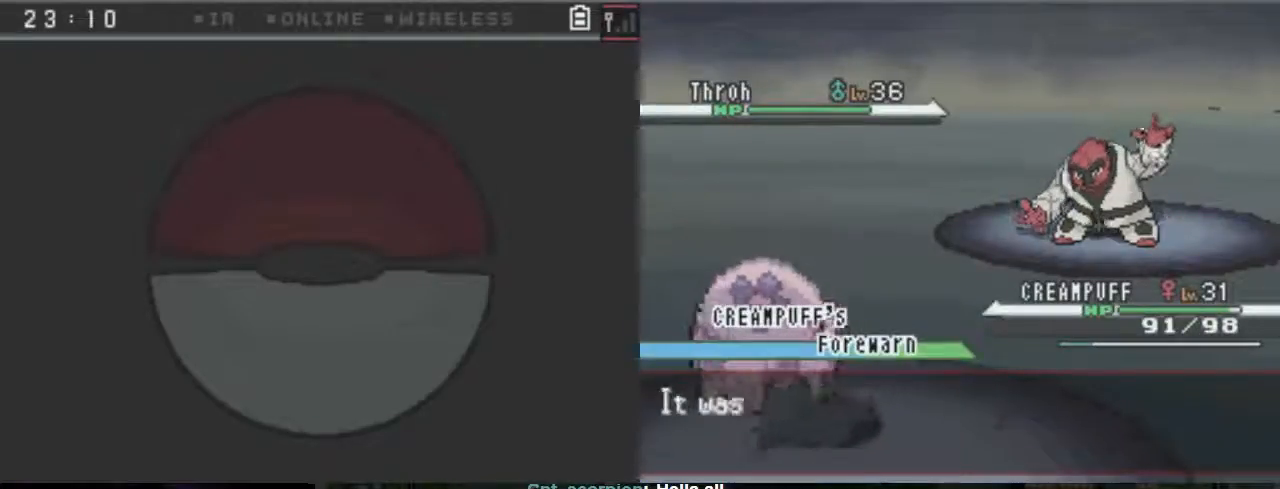
{"buttons": ["A"], "events": []}
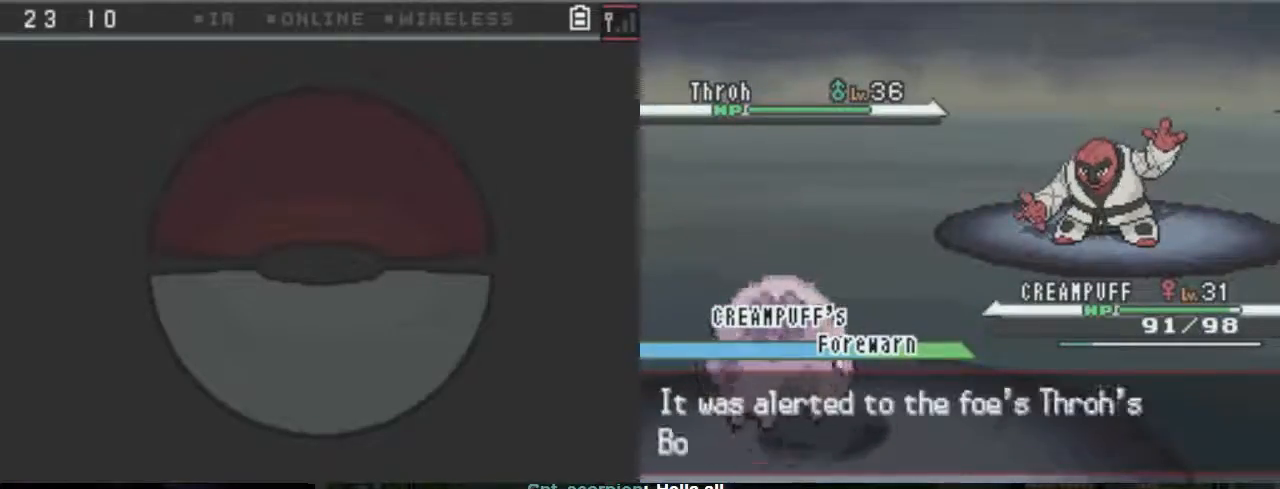
{"buttons": ["A"], "events": []}
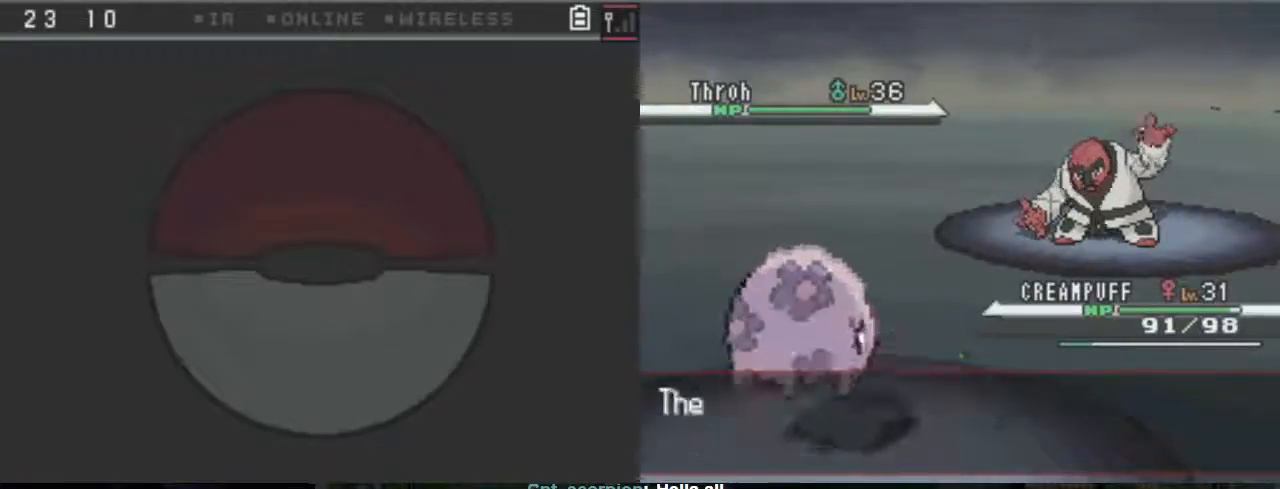
{"buttons": ["A"], "events": []}
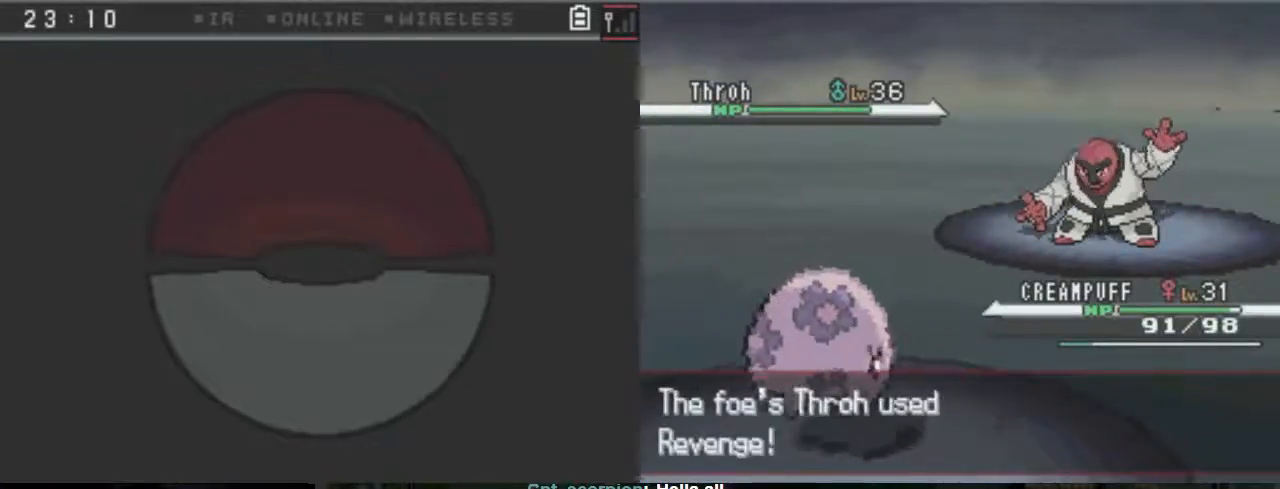
{"buttons": ["A"], "events": []}
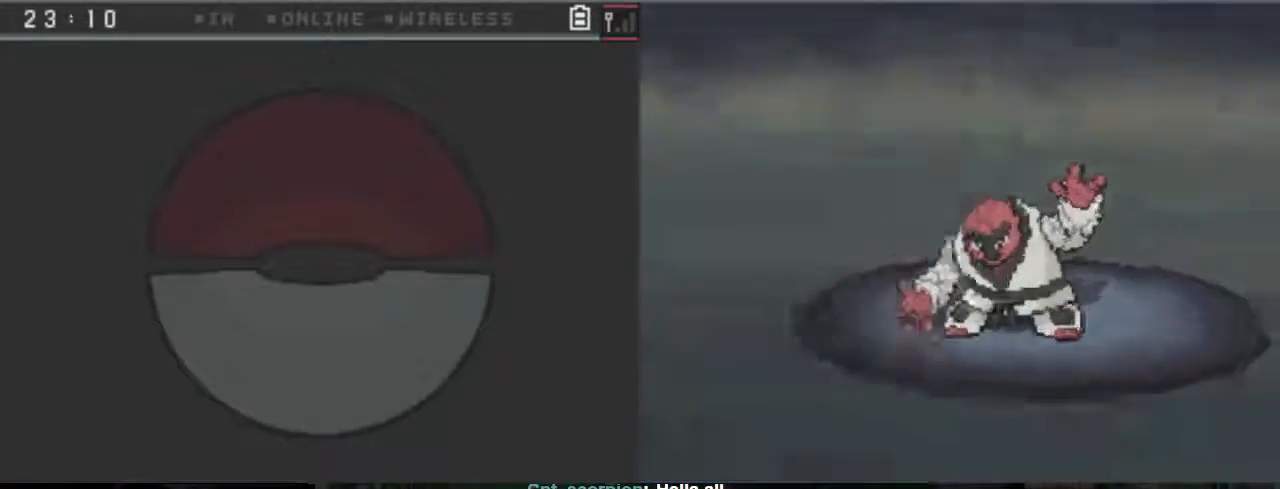
{"buttons": ["A"], "events": []}
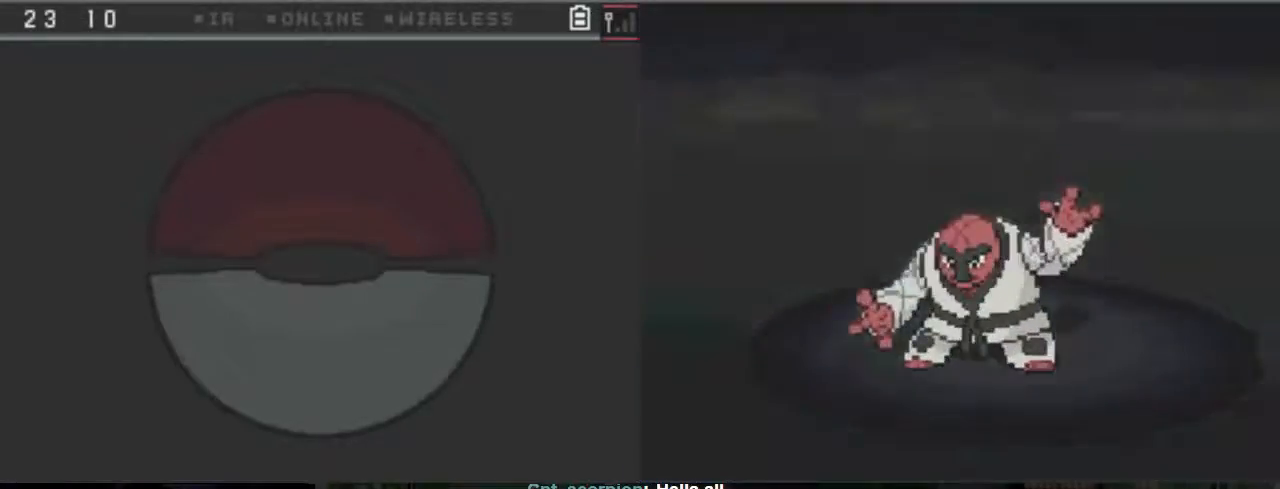
{"buttons": ["A"], "events": []}